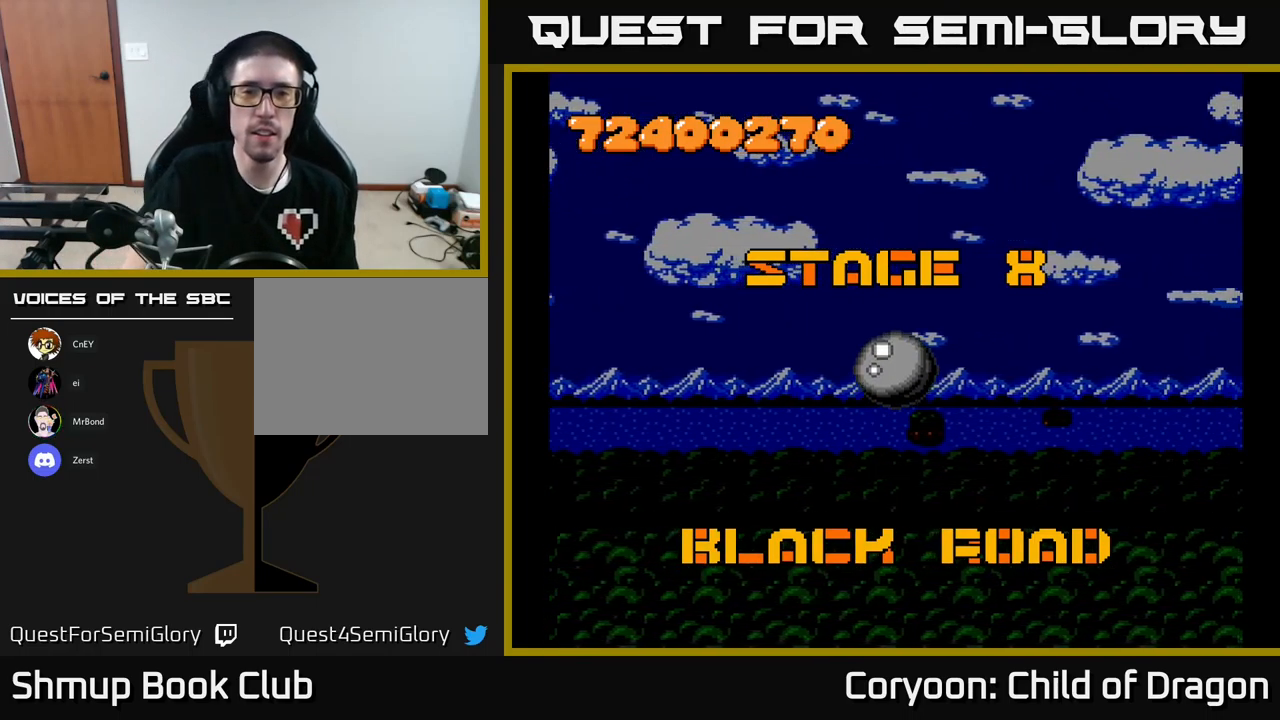
Gameplay with a controller (Xbox layout); each line is a JSON object with the inputs held at the frame after it. "events" lists button and stick changes between this image and that frame as [ms after this image, input, new state], when the widget could be followed in between. Not read: right_stick.
{"buttons": [], "left_stick": "center", "events": [[233, "START", "down"], [467, "START", "up"]]}
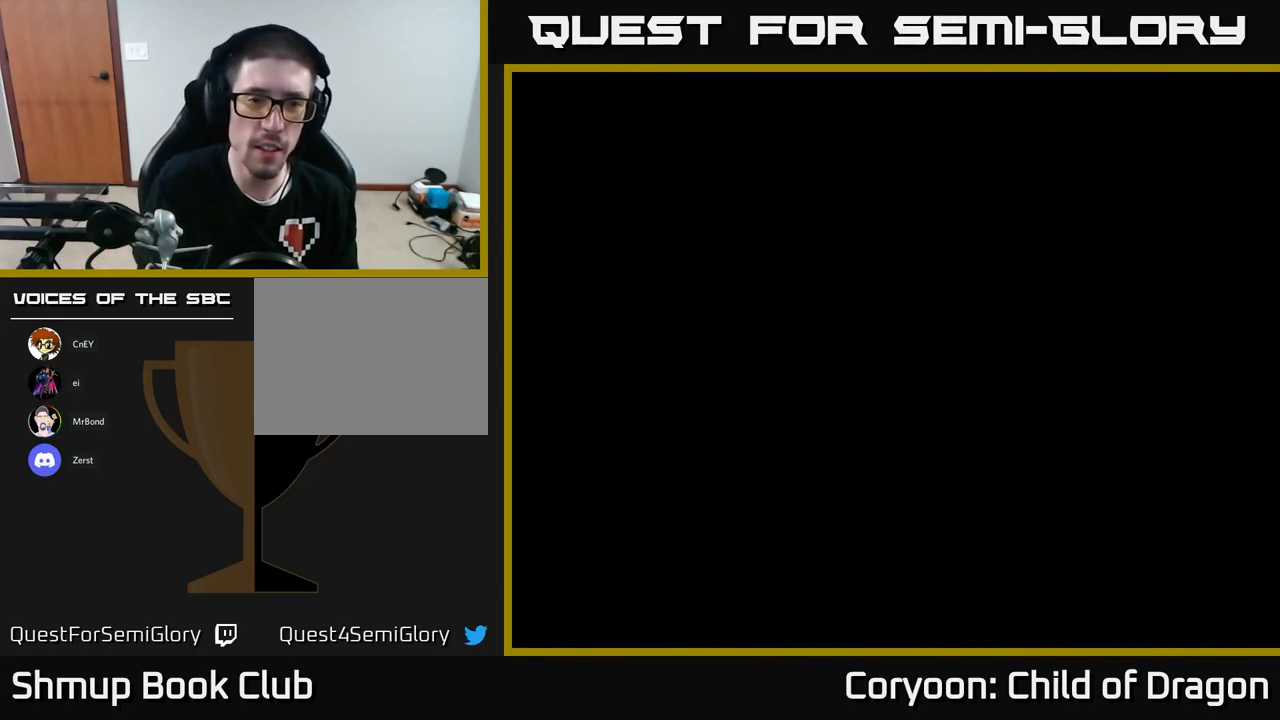
{"buttons": [], "left_stick": "center", "events": []}
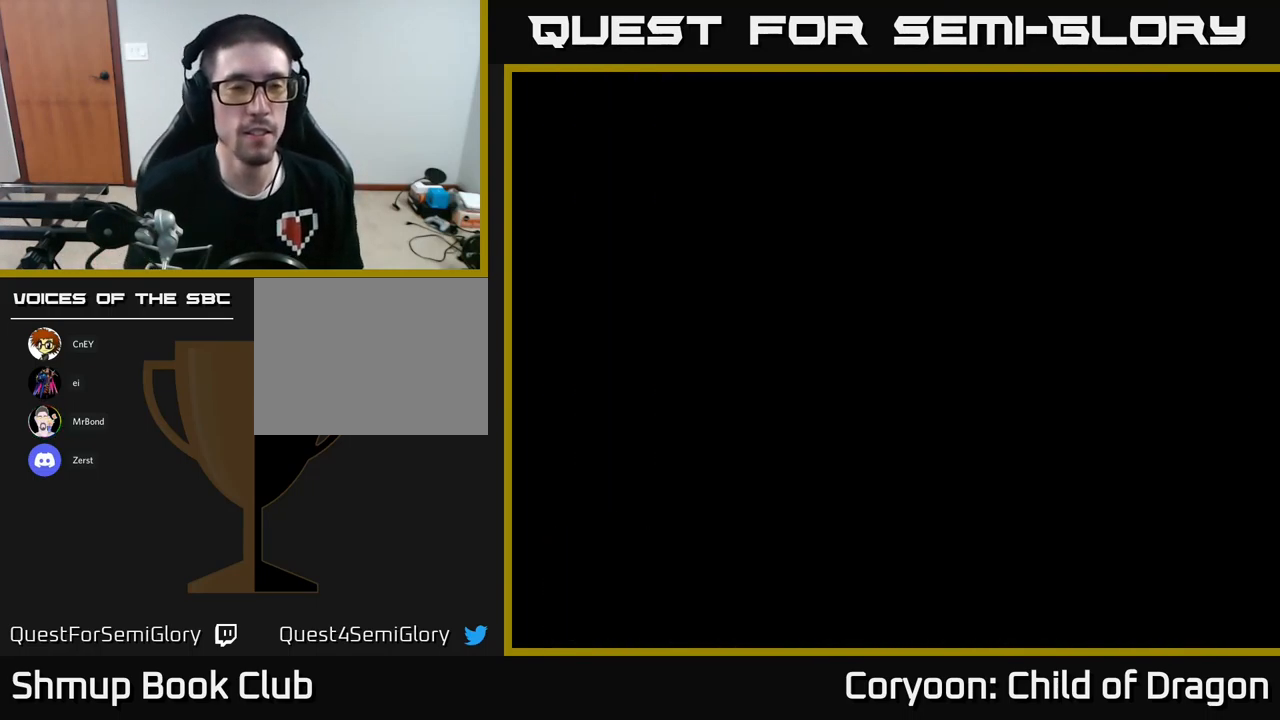
{"buttons": [], "left_stick": "center", "events": []}
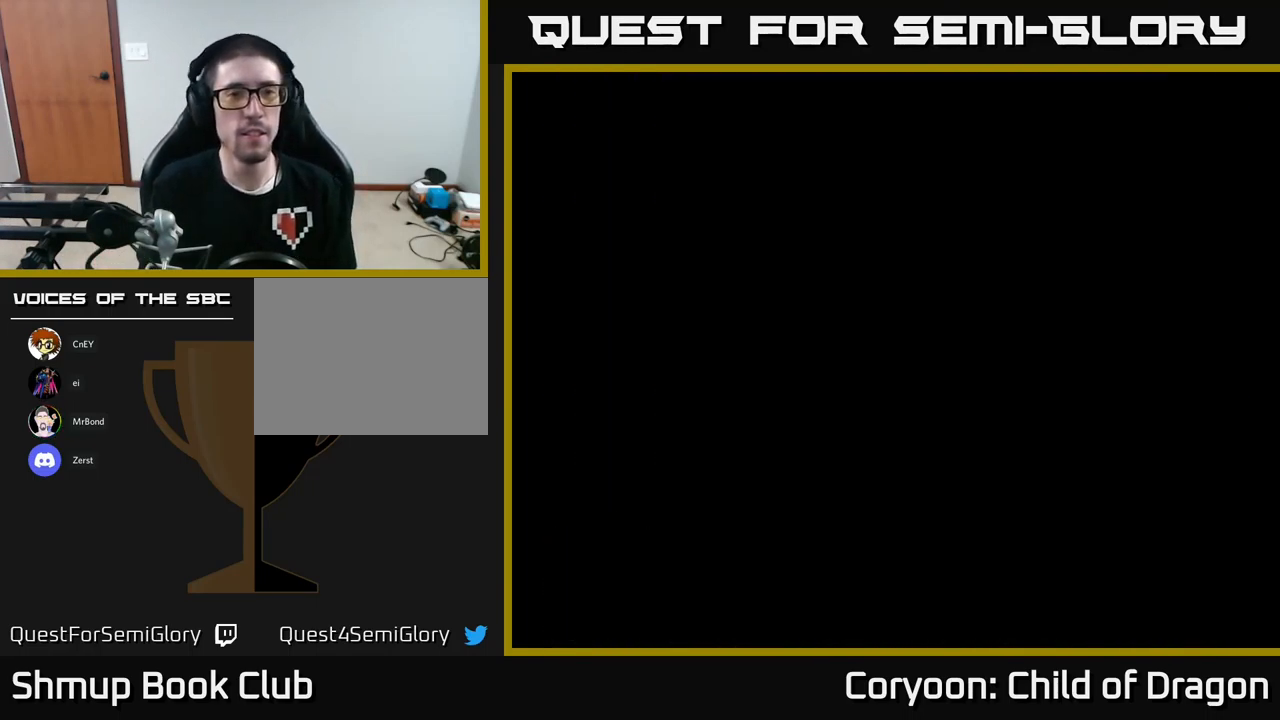
{"buttons": [], "left_stick": "center", "events": []}
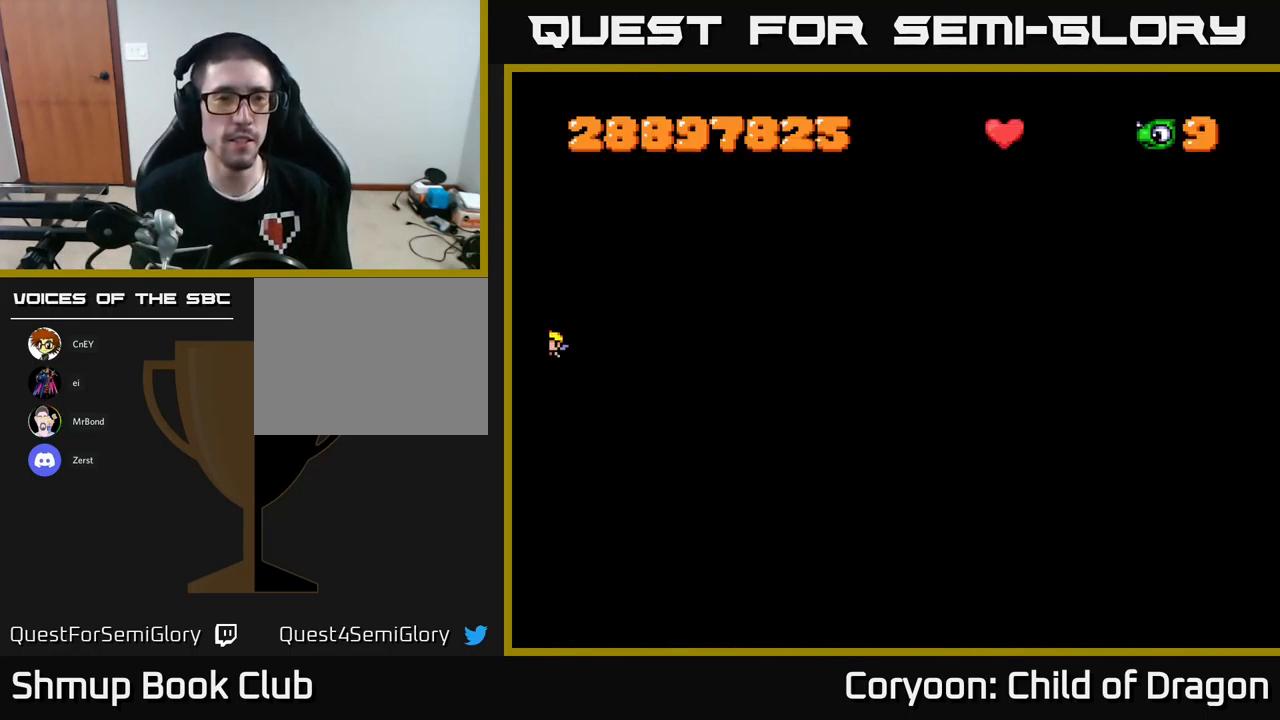
{"buttons": [], "left_stick": "center", "events": []}
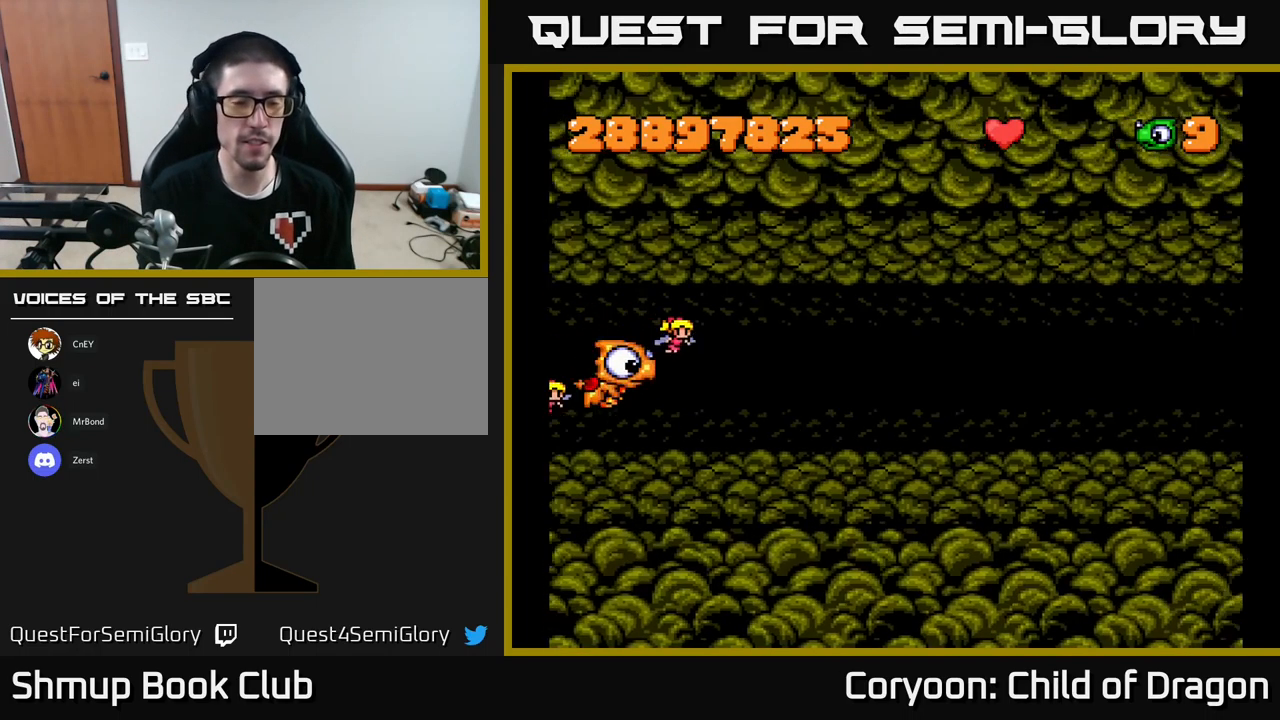
{"buttons": ["X"], "left_stick": "center", "events": [[150, "DPAD_RIGHT", "down"], [150, "X", "down"], [334, "DPAD_RIGHT", "up"]]}
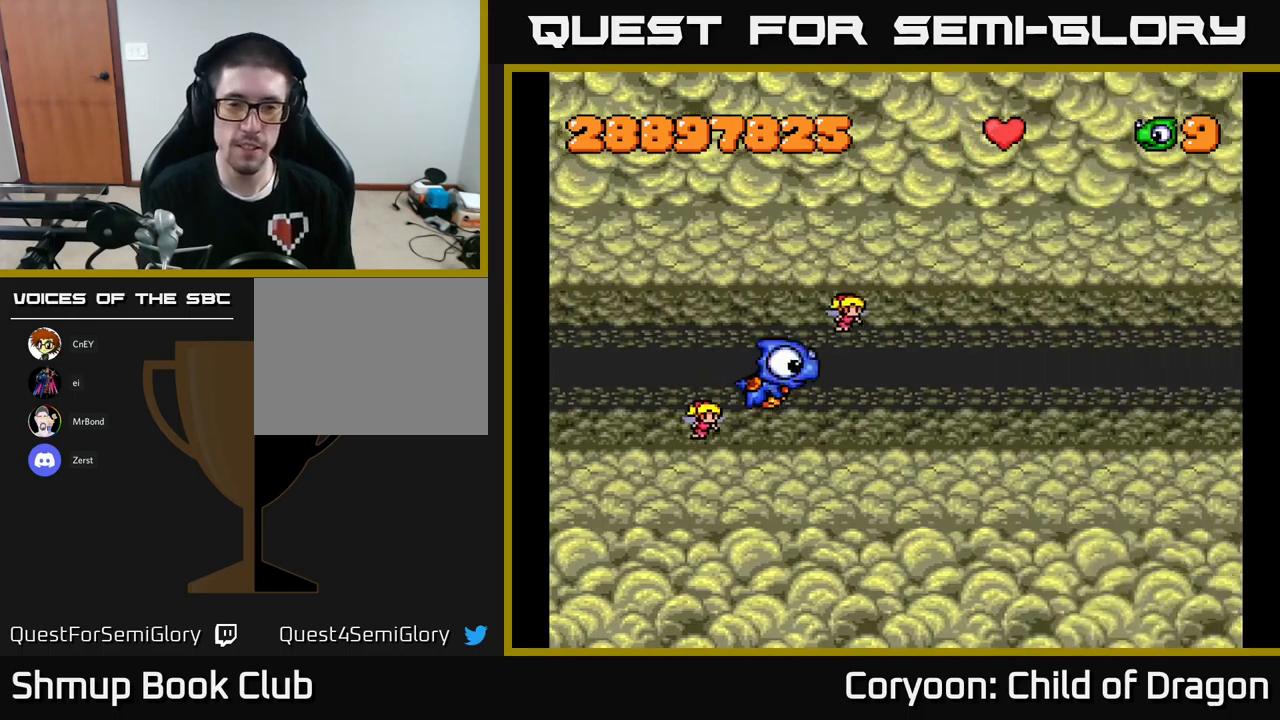
{"buttons": ["X"], "left_stick": "center", "events": []}
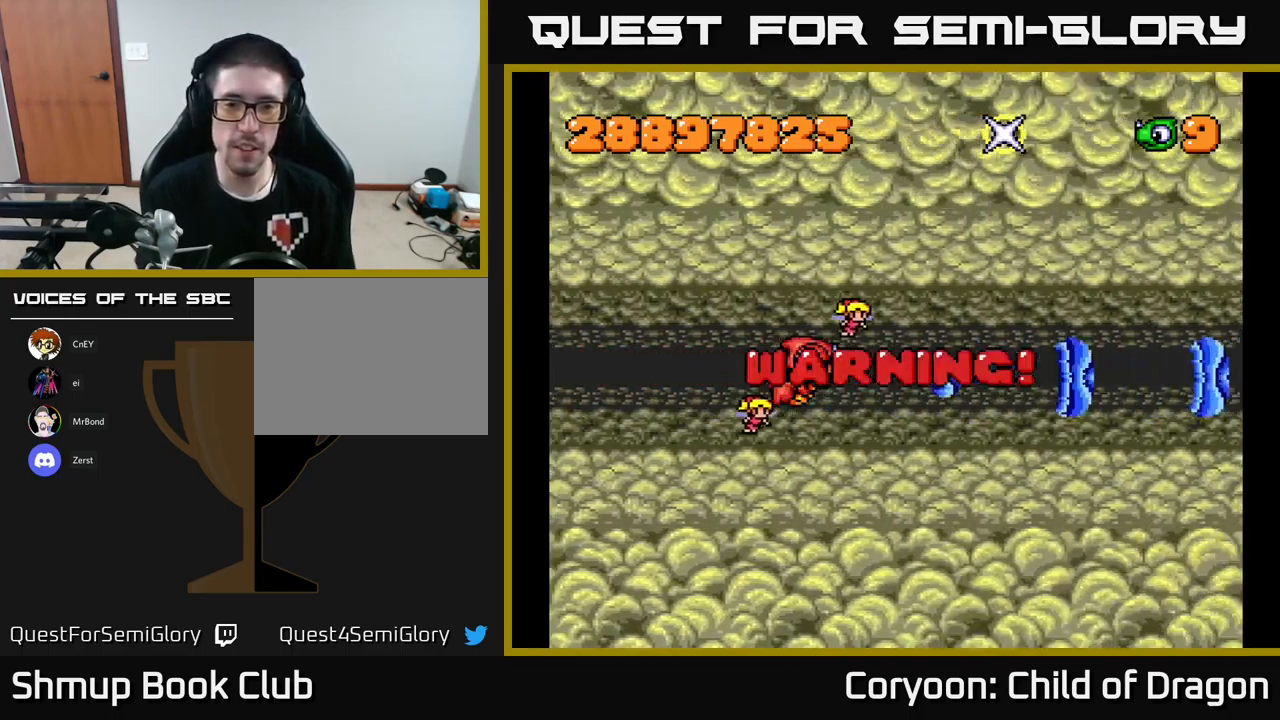
{"buttons": ["X"], "left_stick": "center", "events": []}
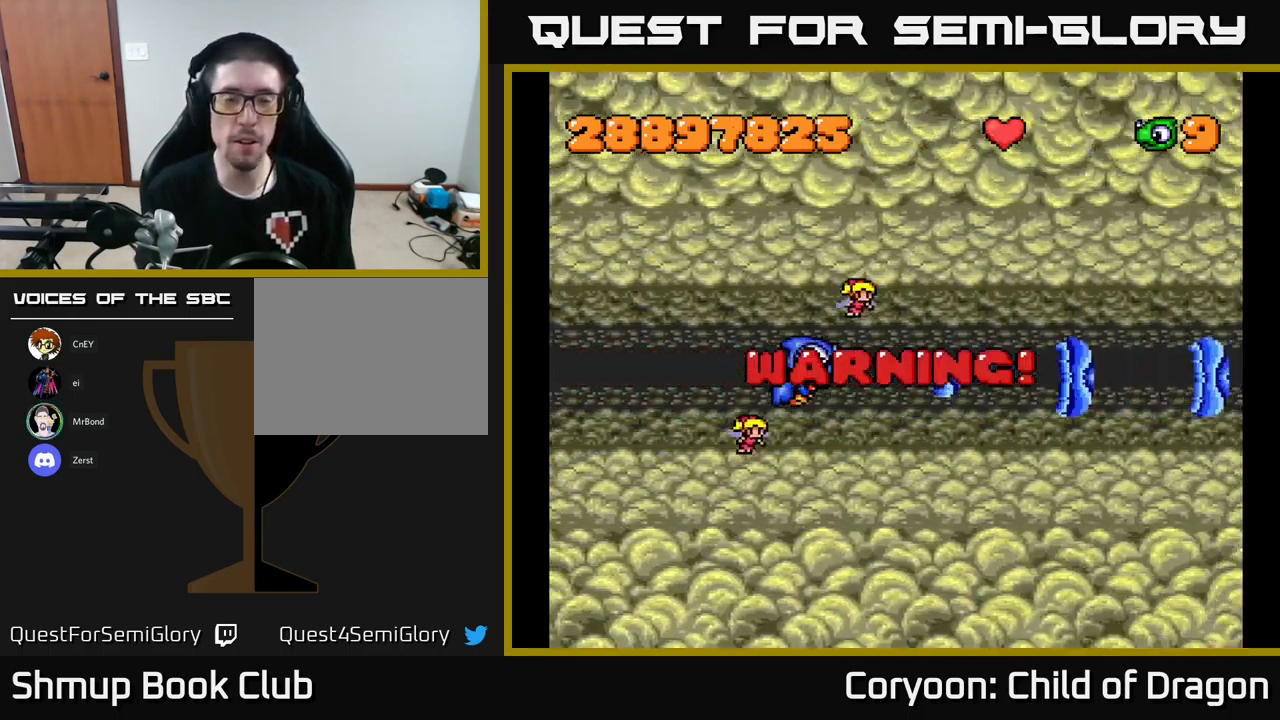
{"buttons": ["X"], "left_stick": "center", "events": []}
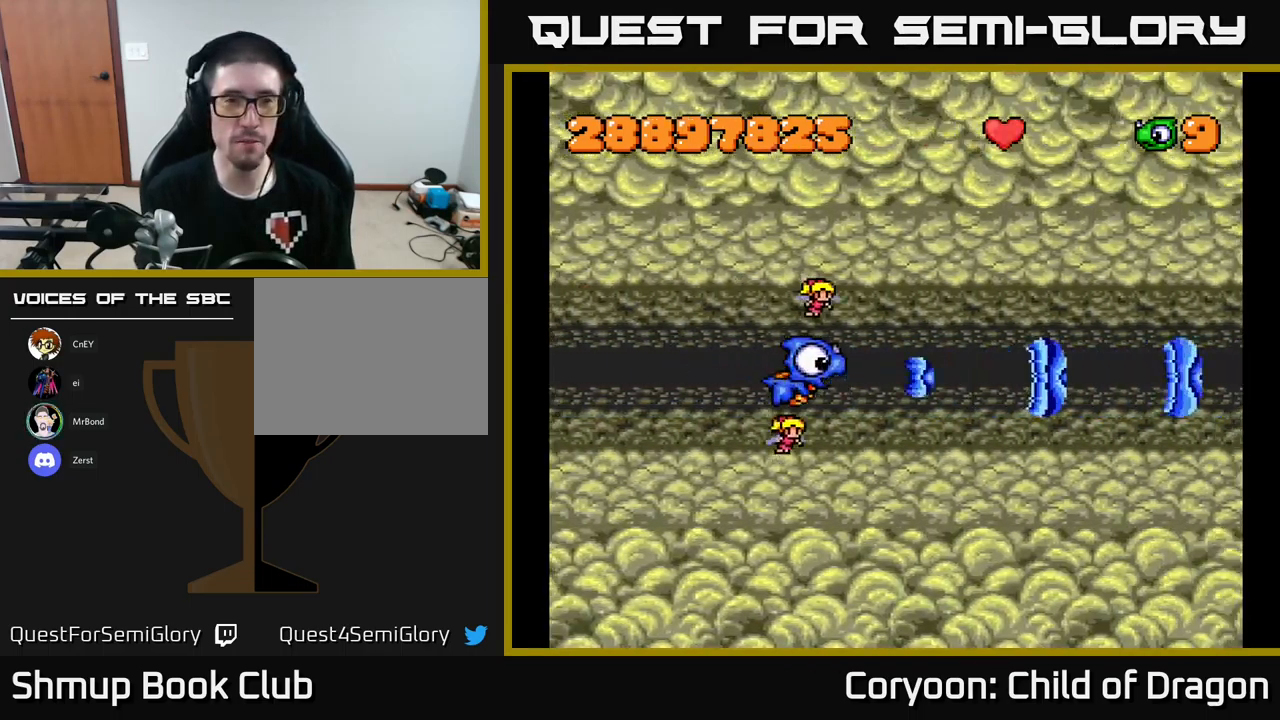
{"buttons": ["X"], "left_stick": "center", "events": []}
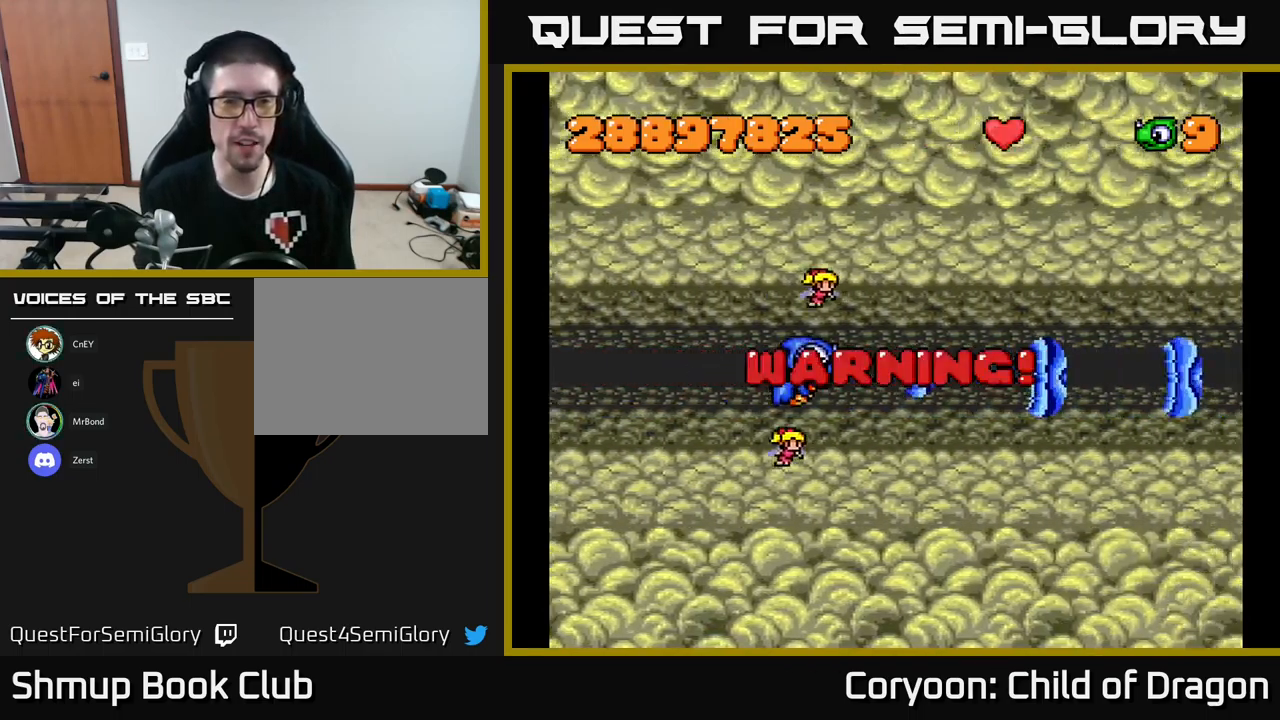
{"buttons": ["X"], "left_stick": "center", "events": []}
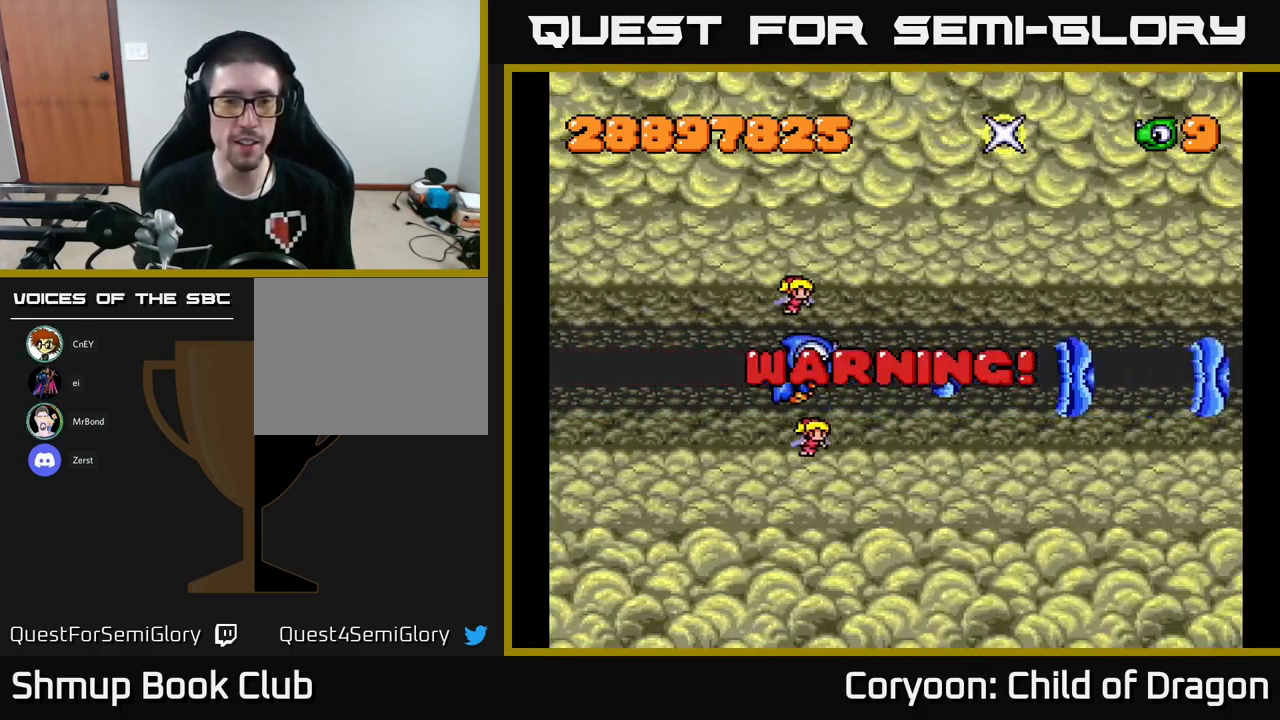
{"buttons": ["X", "DPAD_LEFT"], "left_stick": "center", "events": [[350, "DPAD_LEFT", "down"]]}
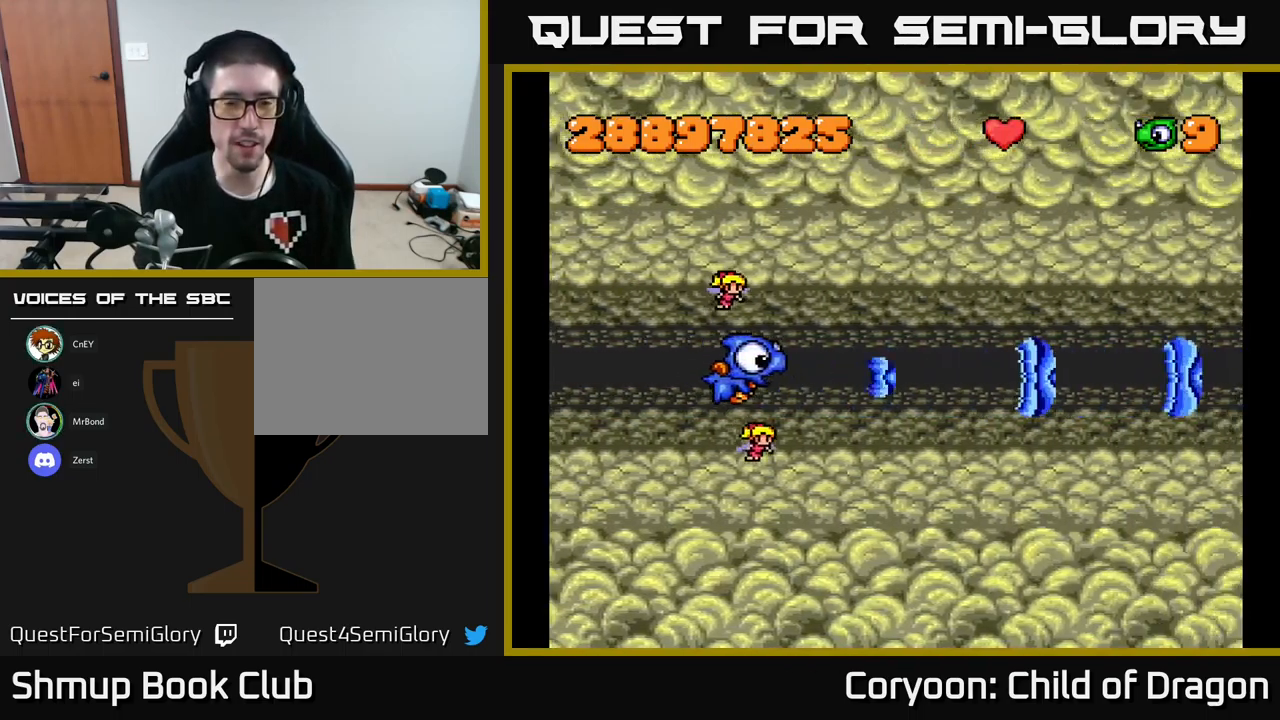
{"buttons": ["X", "DPAD_LEFT"], "left_stick": "center", "events": [[17, "DPAD_LEFT", "up"], [400, "DPAD_LEFT", "down"]]}
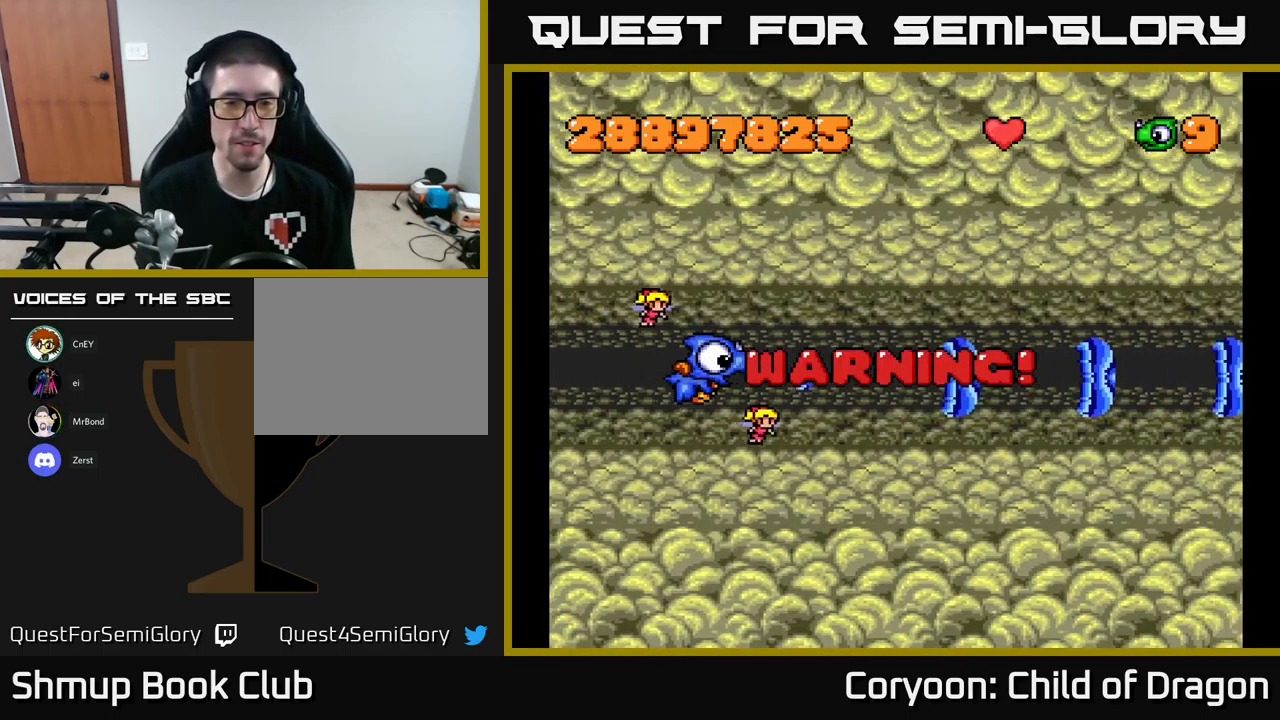
{"buttons": ["X"], "left_stick": "center", "events": [[84, "DPAD_LEFT", "up"]]}
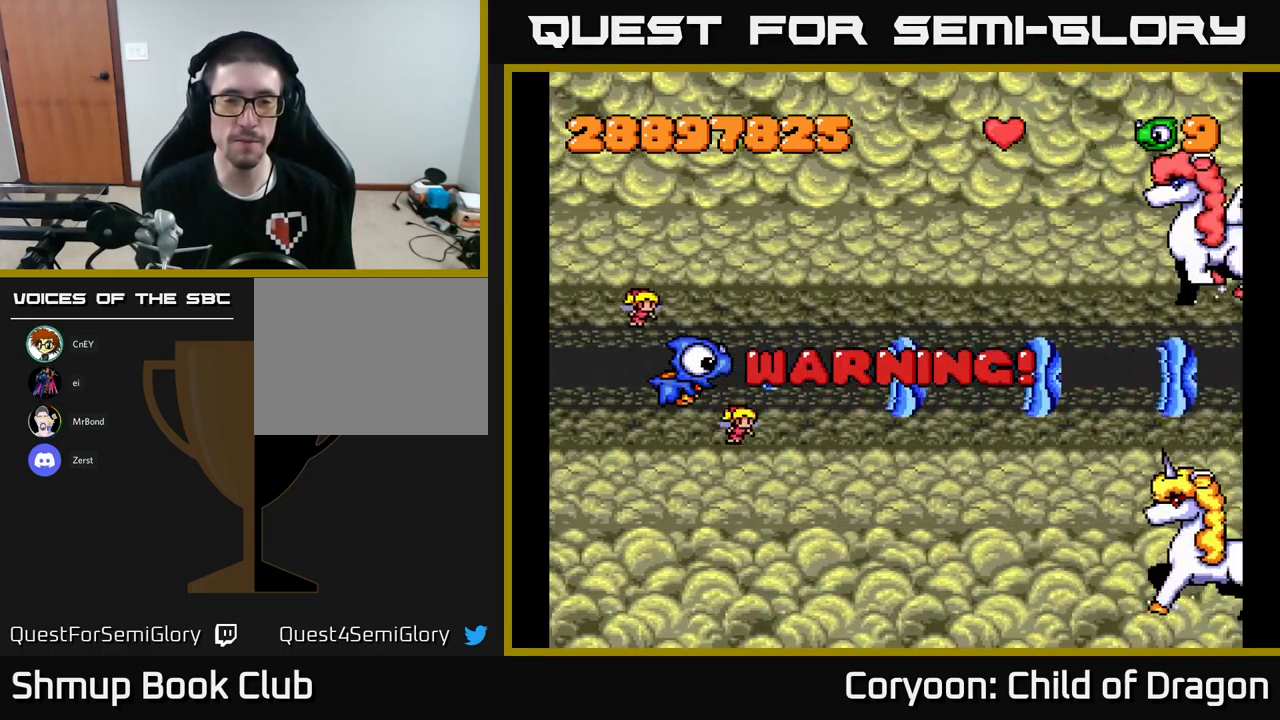
{"buttons": ["X", "DPAD_DOWN", "DPAD_RIGHT"], "left_stick": "center", "events": [[184, "DPAD_DOWN", "down"], [434, "DPAD_RIGHT", "down"]]}
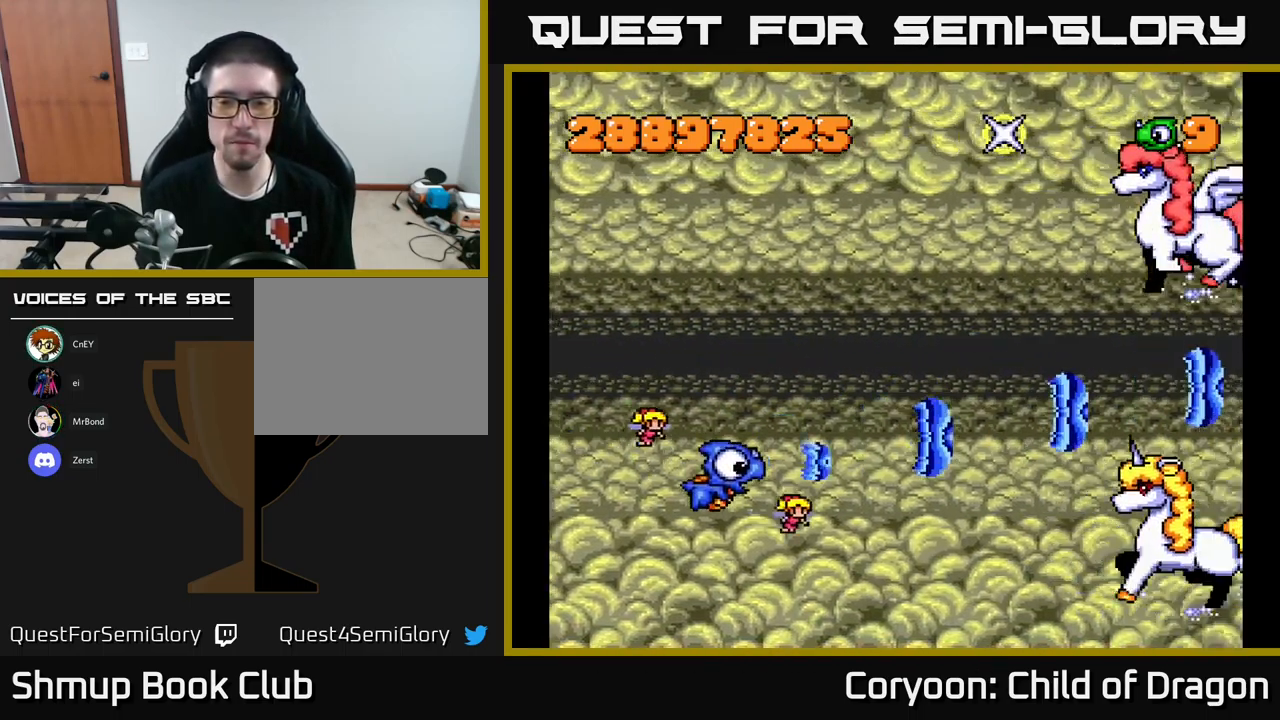
{"buttons": ["X"], "left_stick": "center", "events": [[167, "DPAD_DOWN", "up"], [167, "DPAD_RIGHT", "up"], [267, "DPAD_UP", "down"], [300, "DPAD_LEFT", "down"], [367, "DPAD_LEFT", "up"], [433, "DPAD_UP", "up"]]}
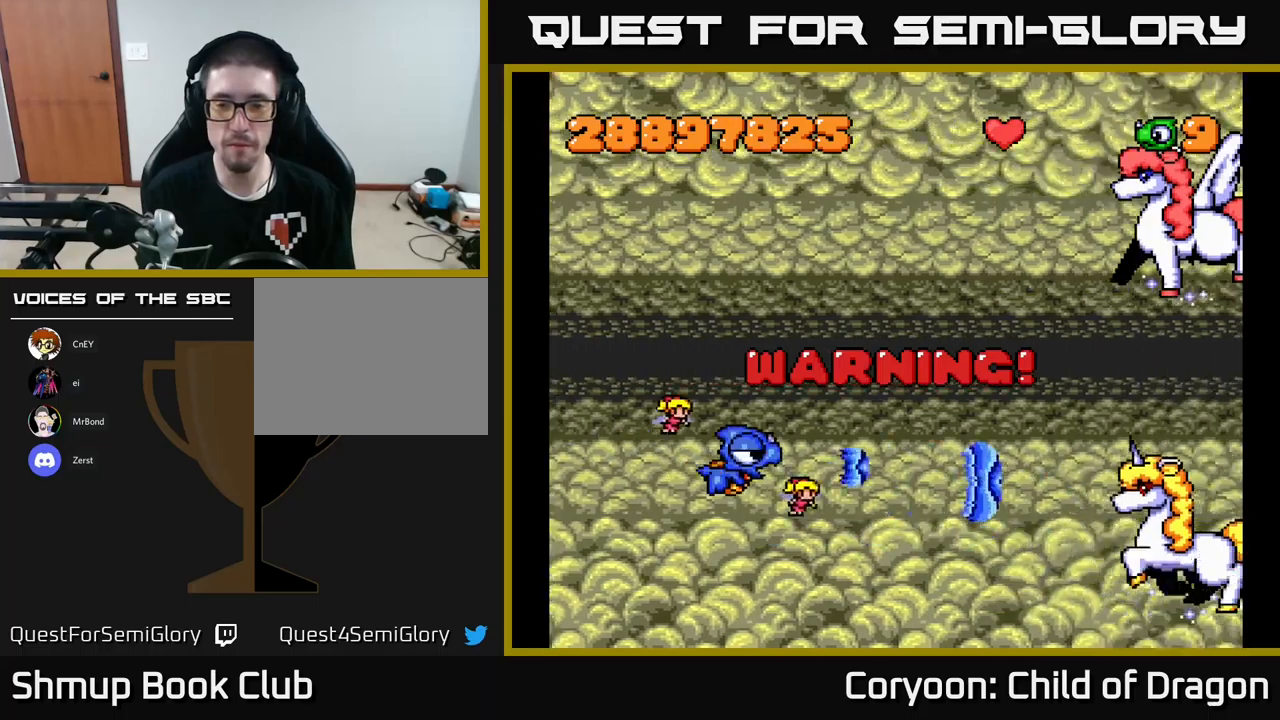
{"buttons": ["X"], "left_stick": "center", "events": []}
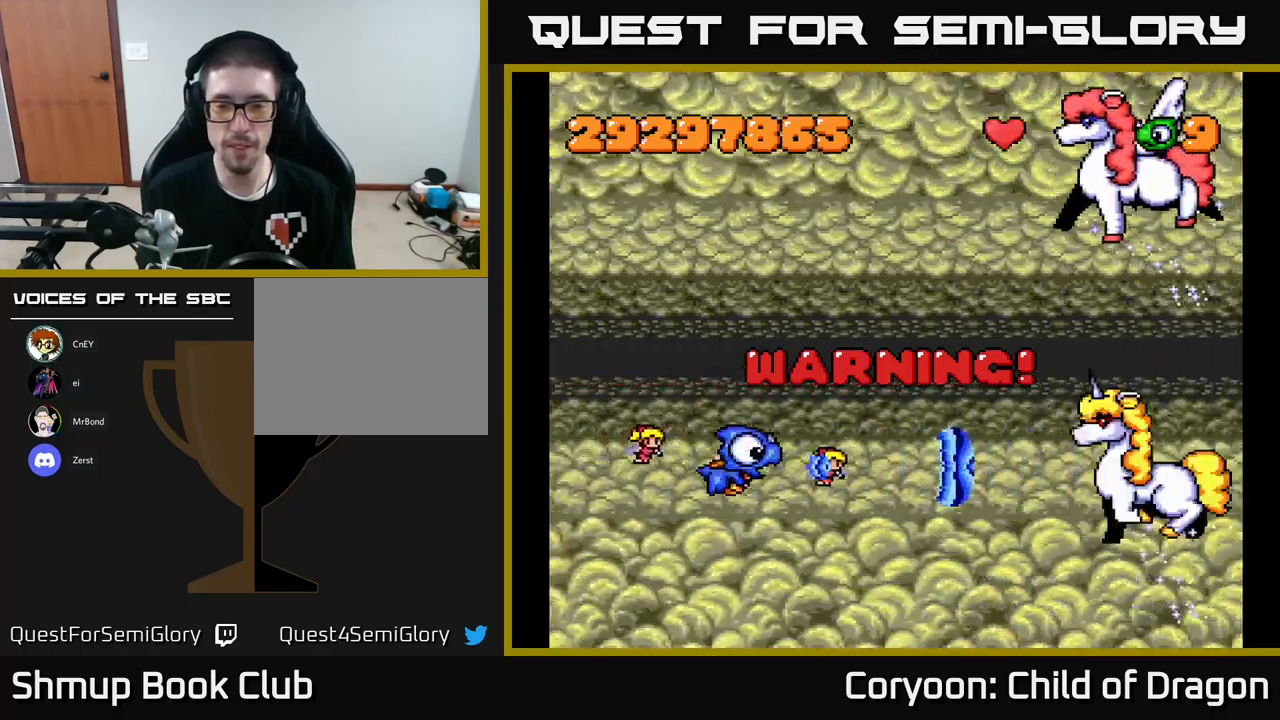
{"buttons": ["X"], "left_stick": "center", "events": [[116, "DPAD_UP", "down"], [166, "DPAD_LEFT", "down"], [266, "DPAD_UP", "up"], [466, "DPAD_LEFT", "up"]]}
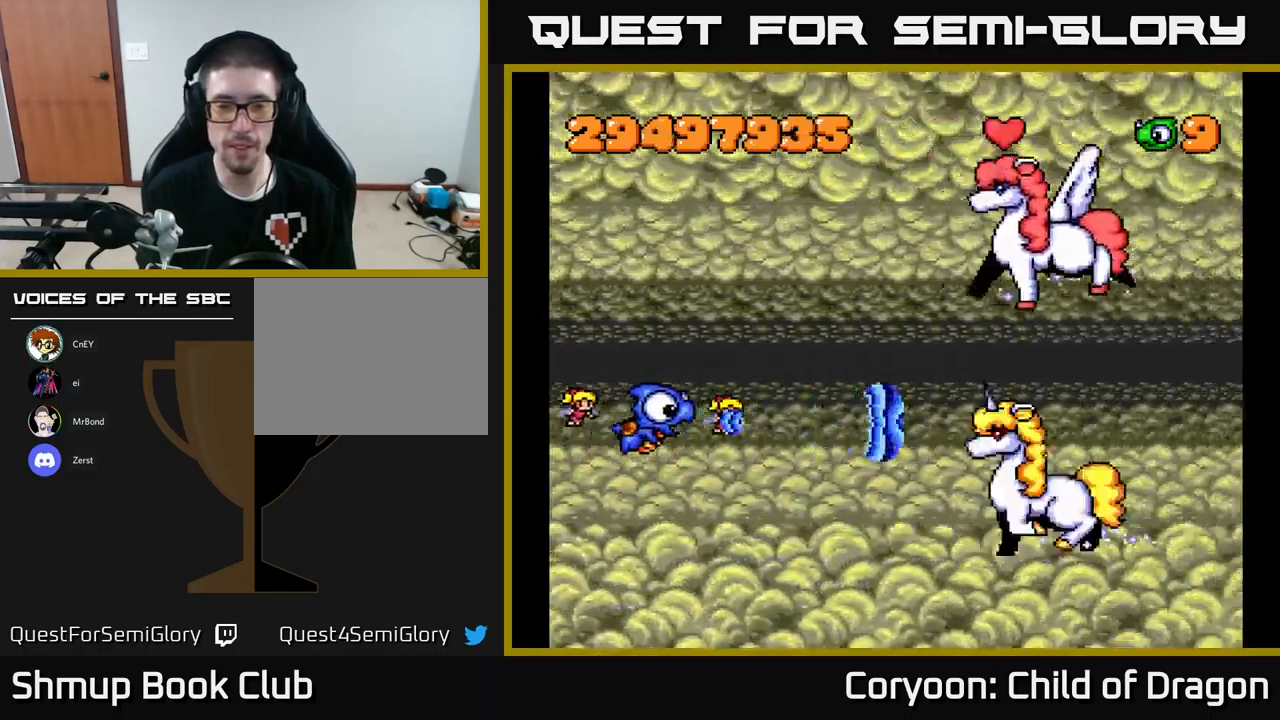
{"buttons": ["X"], "left_stick": "center", "events": []}
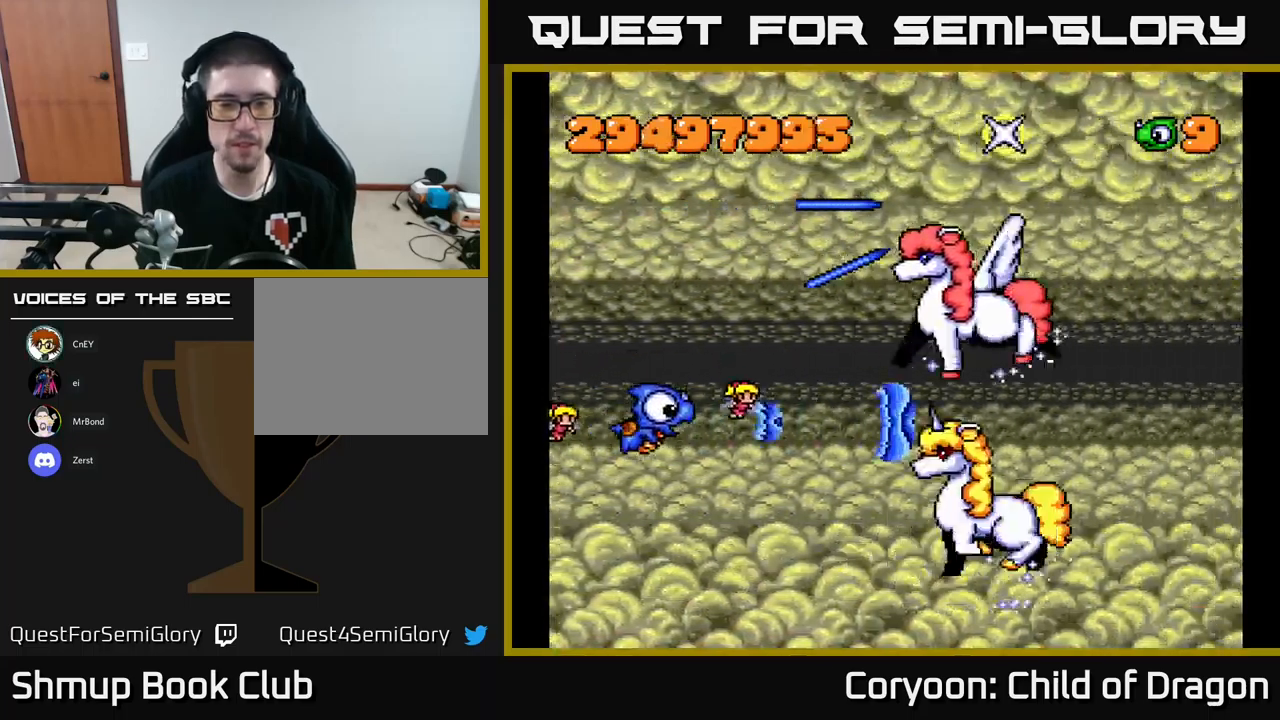
{"buttons": ["X"], "left_stick": "center", "events": [[83, "DPAD_DOWN", "down"], [266, "DPAD_DOWN", "up"]]}
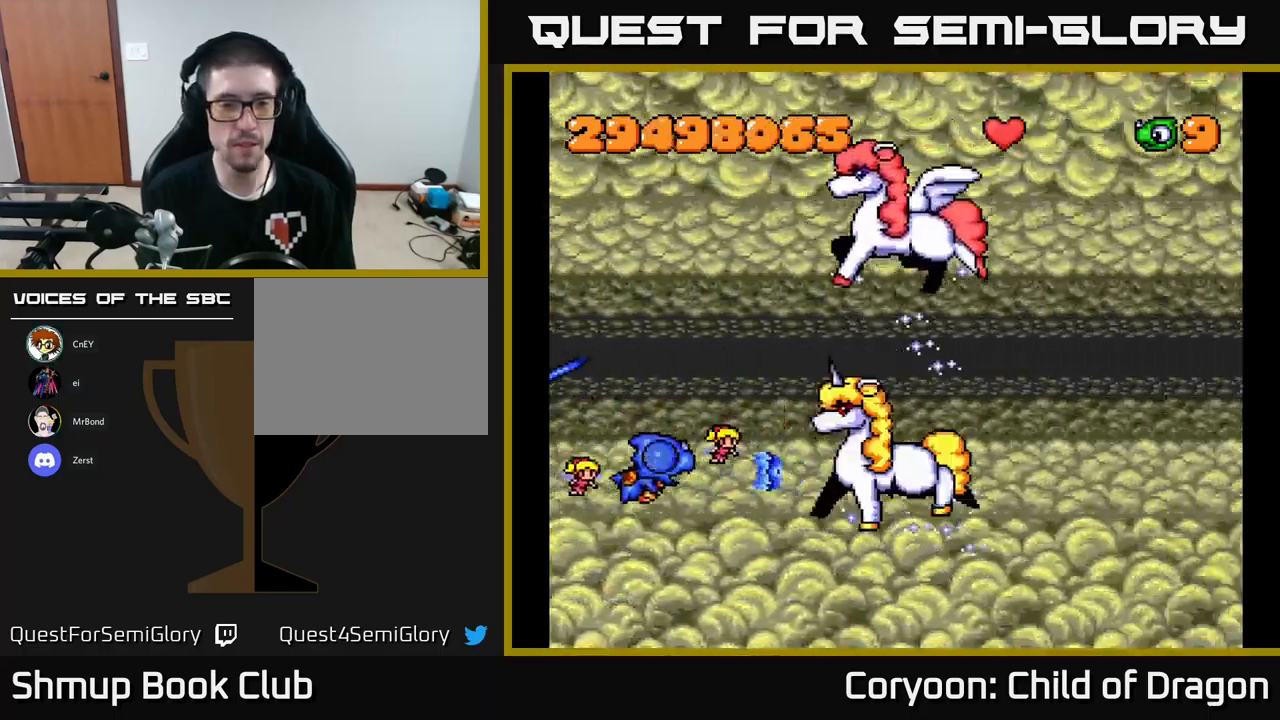
{"buttons": ["X"], "left_stick": "center", "events": [[33, "DPAD_UP", "down"], [100, "DPAD_LEFT", "down"], [200, "DPAD_UP", "up"], [283, "DPAD_LEFT", "up"]]}
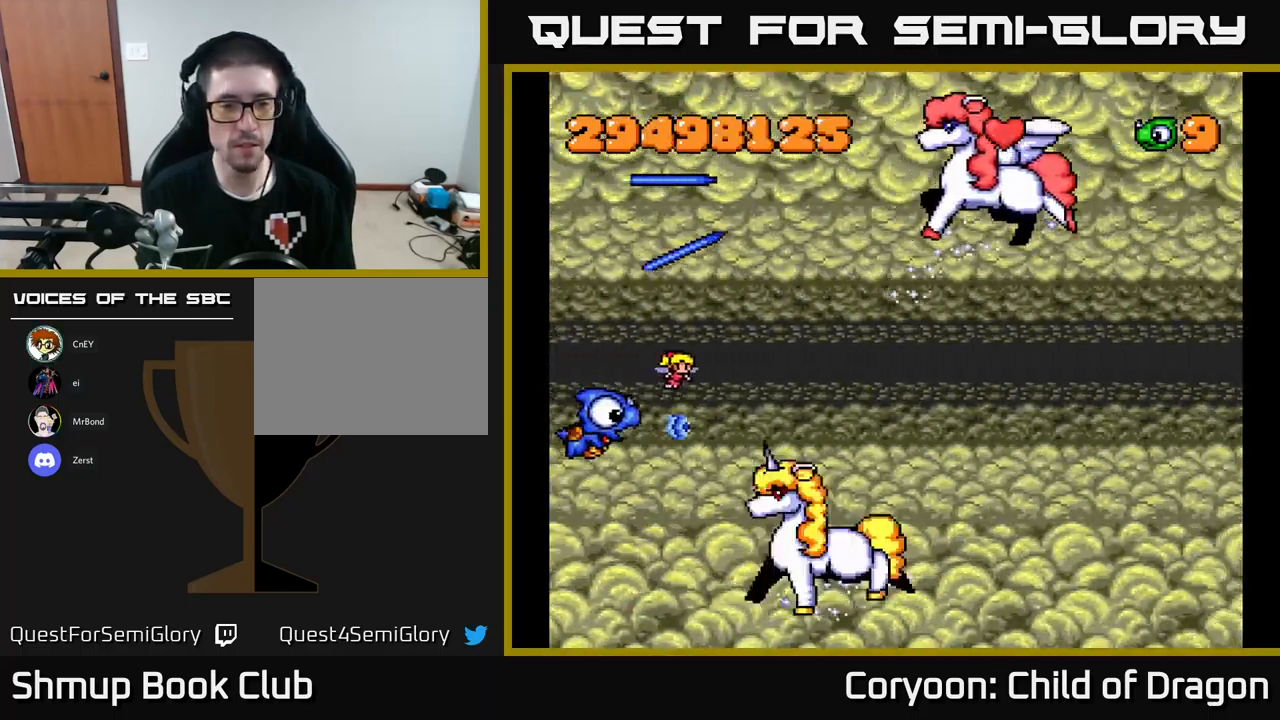
{"buttons": ["X", "DPAD_UP"], "left_stick": "center", "events": [[433, "DPAD_UP", "down"]]}
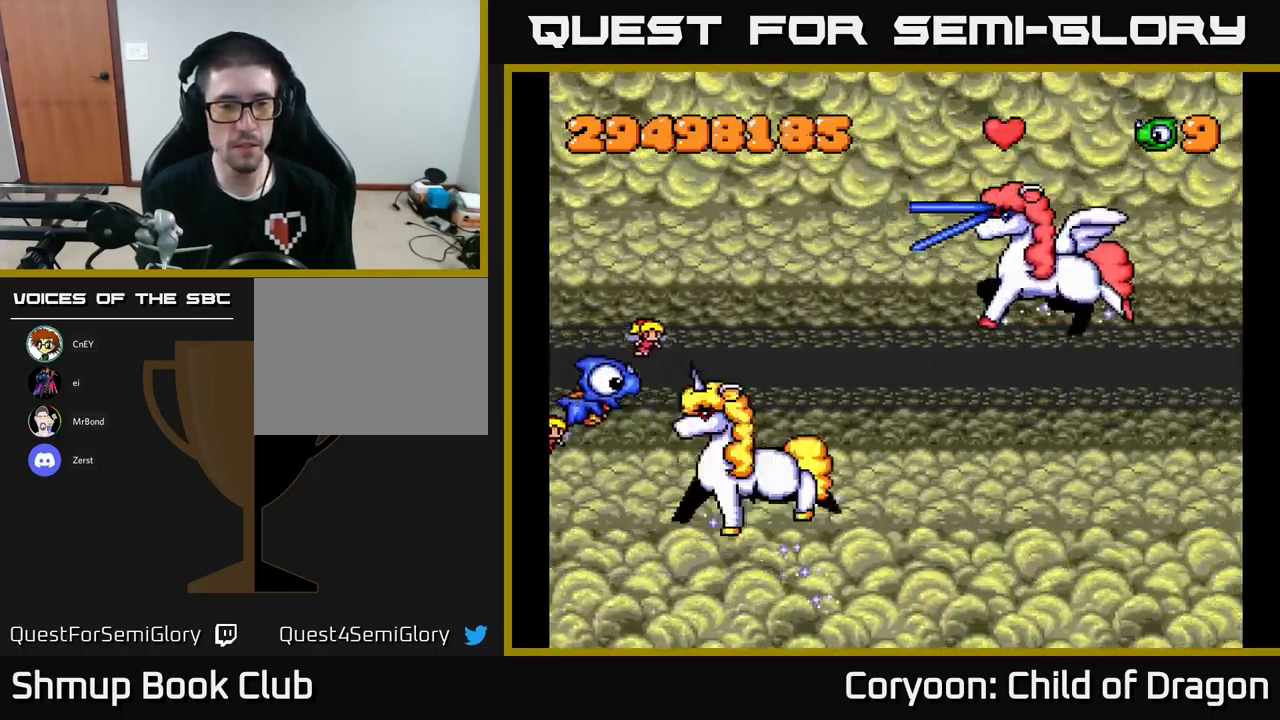
{"buttons": ["X"], "left_stick": "center", "events": [[66, "DPAD_UP", "up"], [133, "DPAD_UP", "down"], [350, "DPAD_UP", "up"]]}
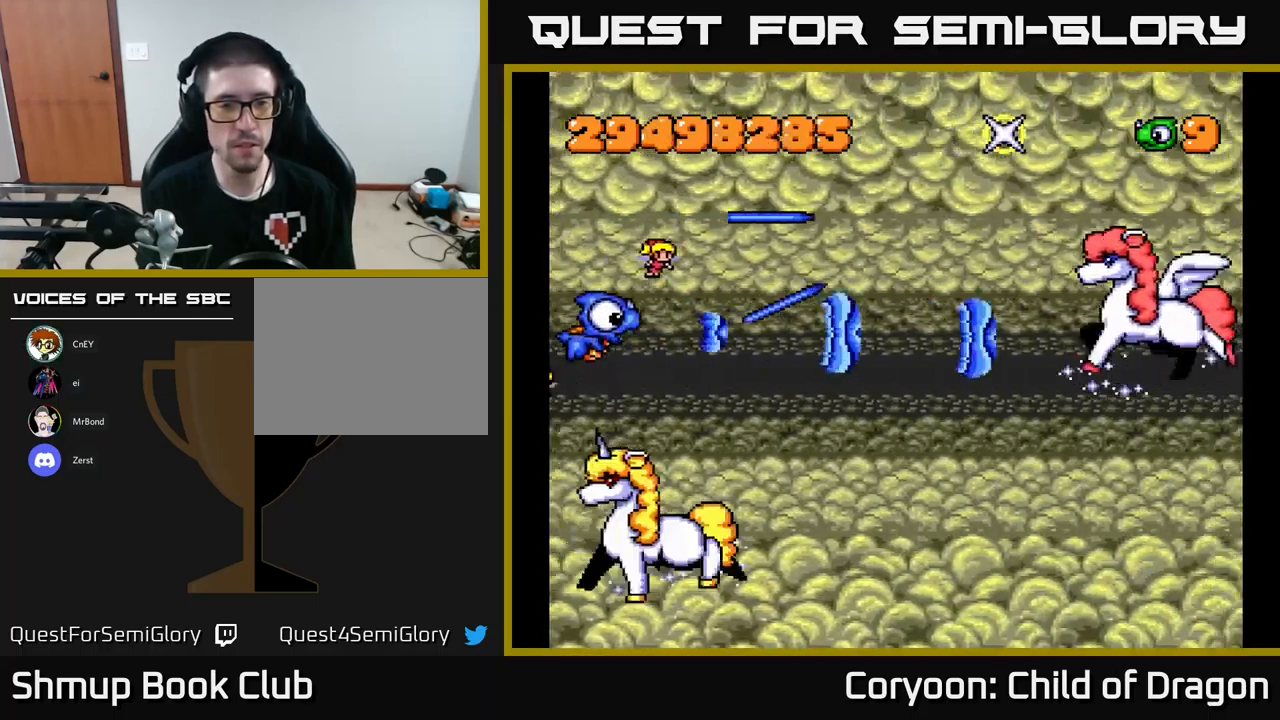
{"buttons": ["X"], "left_stick": "center", "events": [[216, "DPAD_UP", "down"], [333, "DPAD_UP", "up"]]}
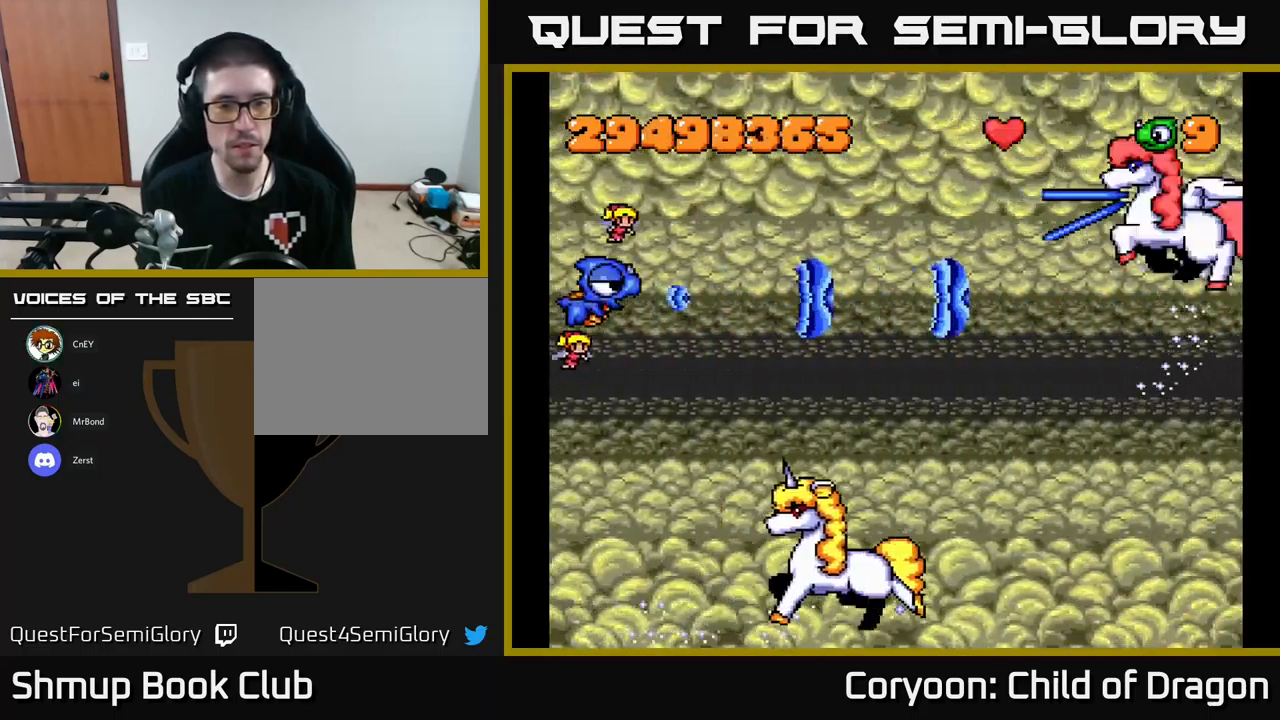
{"buttons": ["X"], "left_stick": "center", "events": []}
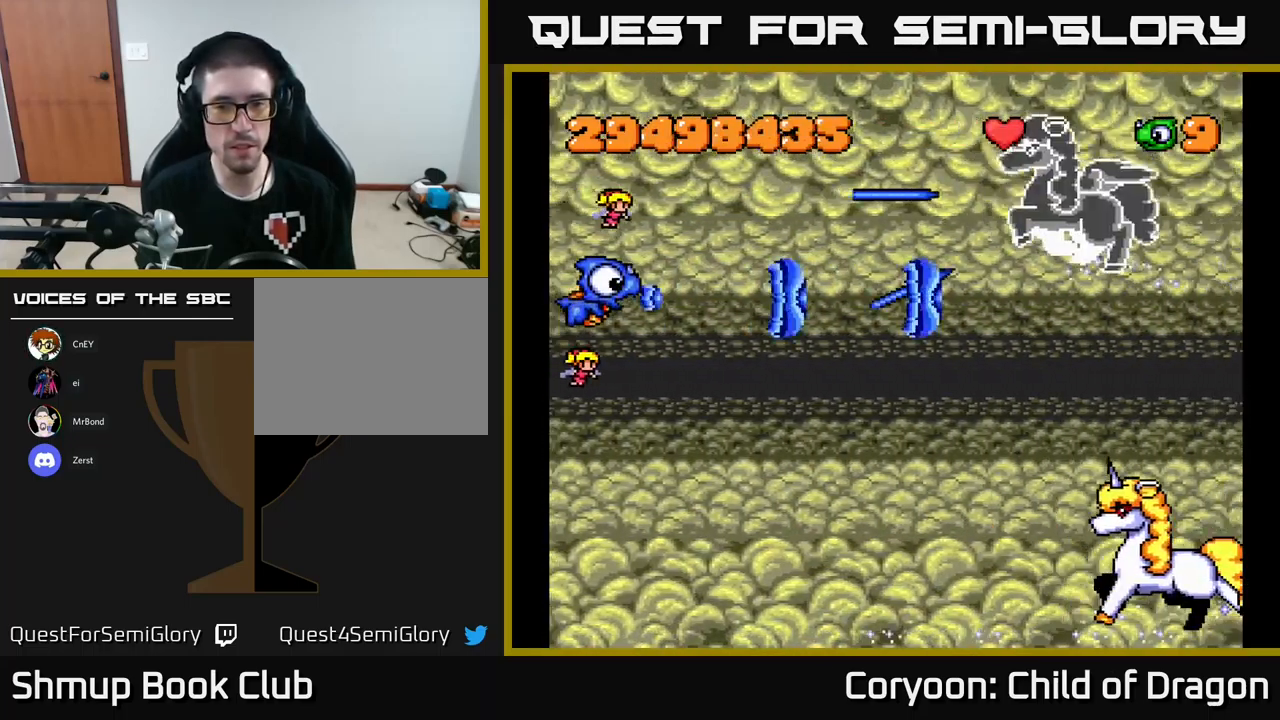
{"buttons": ["X"], "left_stick": "center", "events": []}
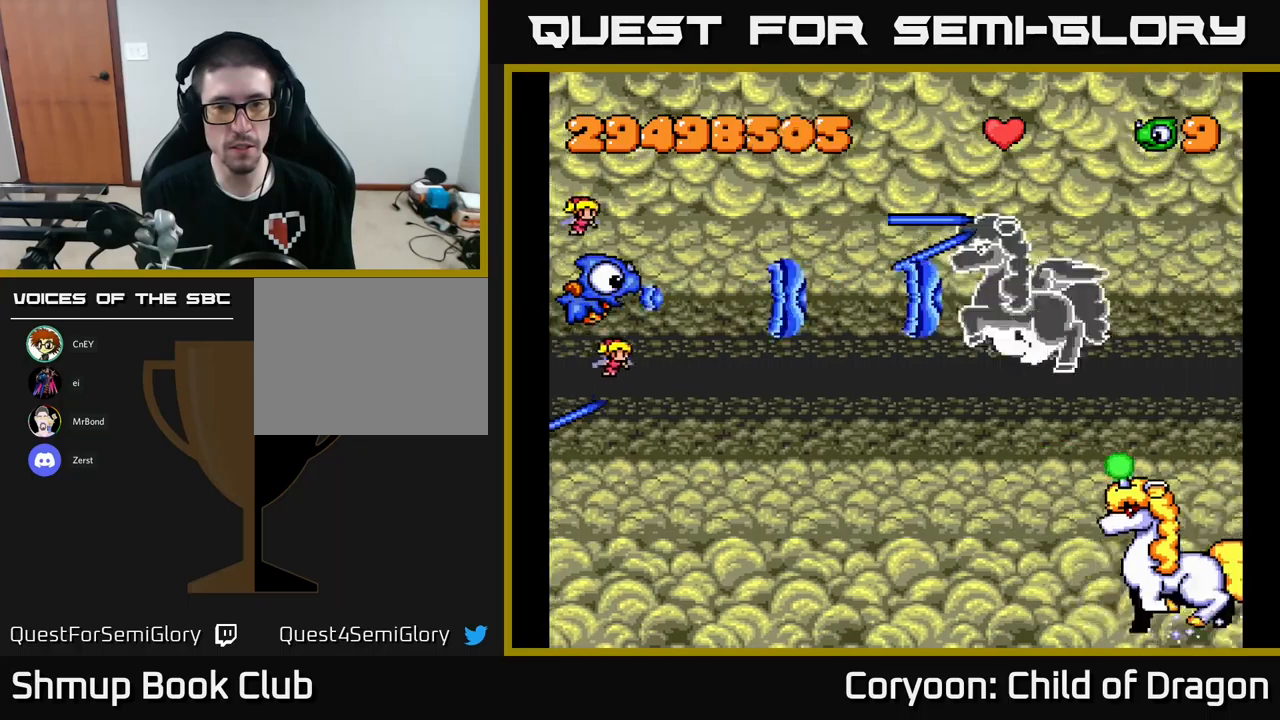
{"buttons": ["X", "DPAD_DOWN"], "left_stick": "center", "events": [[350, "DPAD_DOWN", "down"]]}
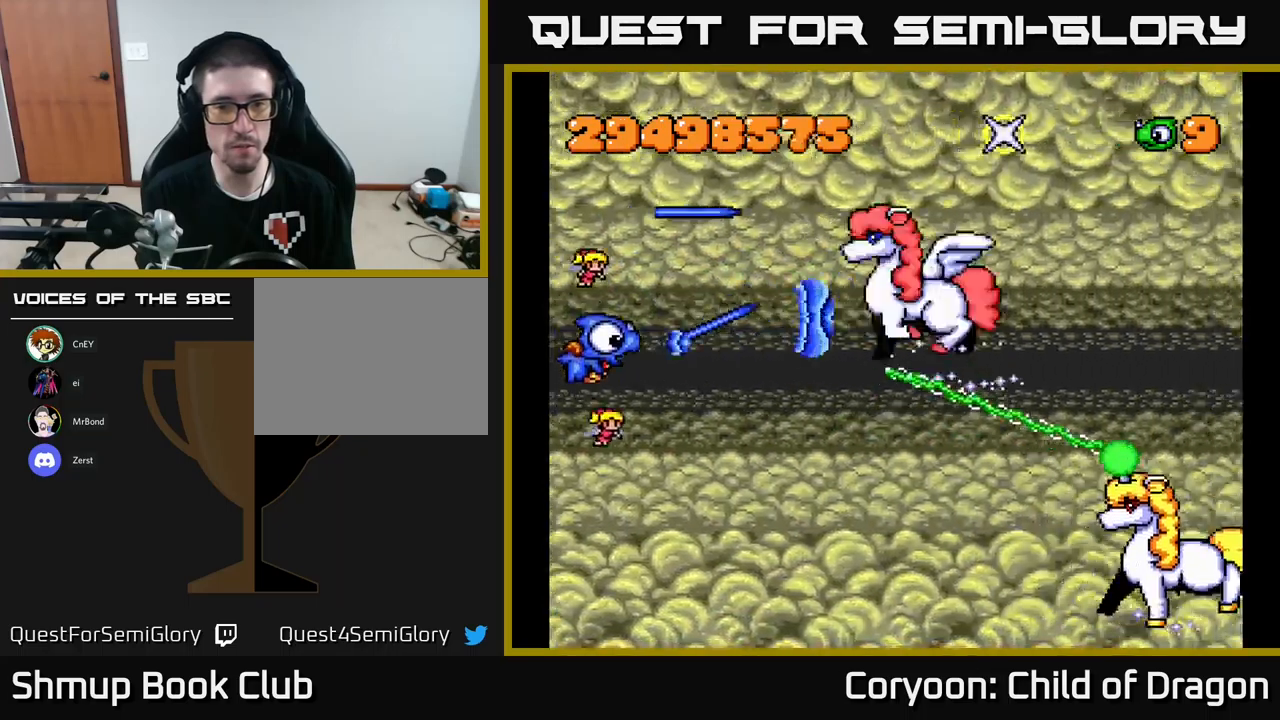
{"buttons": ["X", "DPAD_DOWN", "DPAD_RIGHT"], "left_stick": "center", "events": [[267, "DPAD_RIGHT", "down"]]}
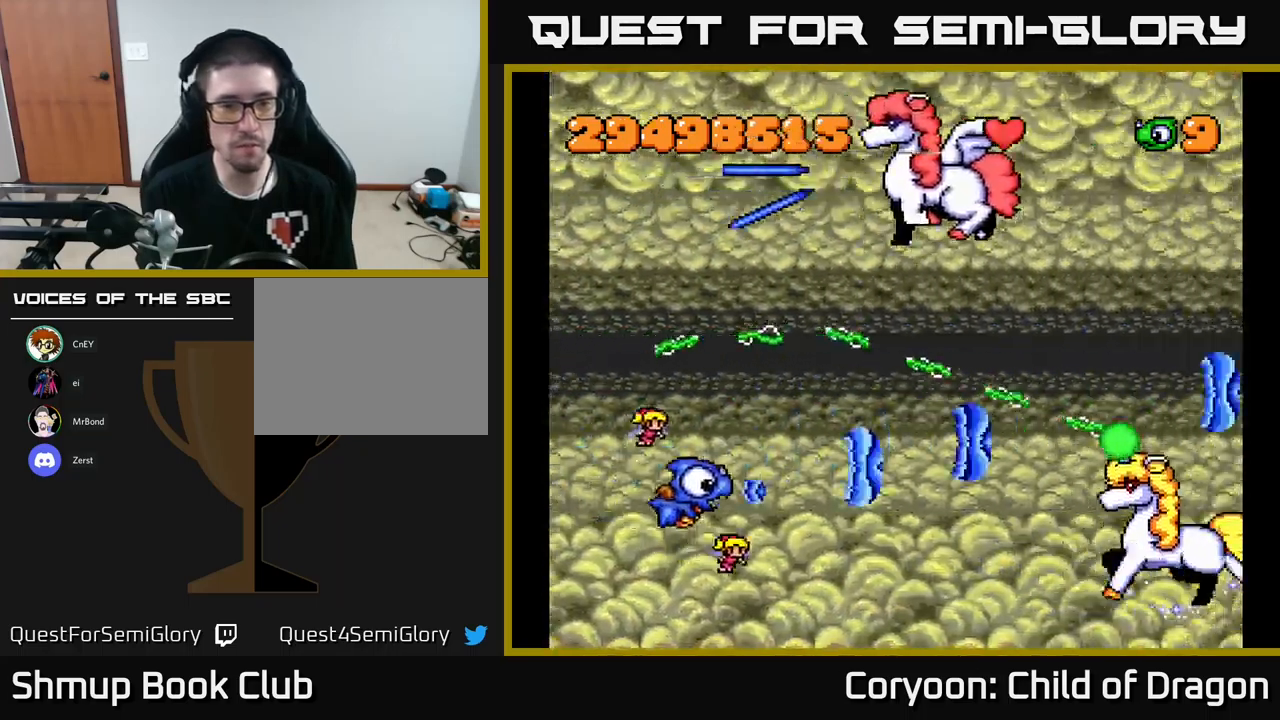
{"buttons": ["X"], "left_stick": "center", "events": [[17, "DPAD_DOWN", "up"], [350, "DPAD_RIGHT", "up"]]}
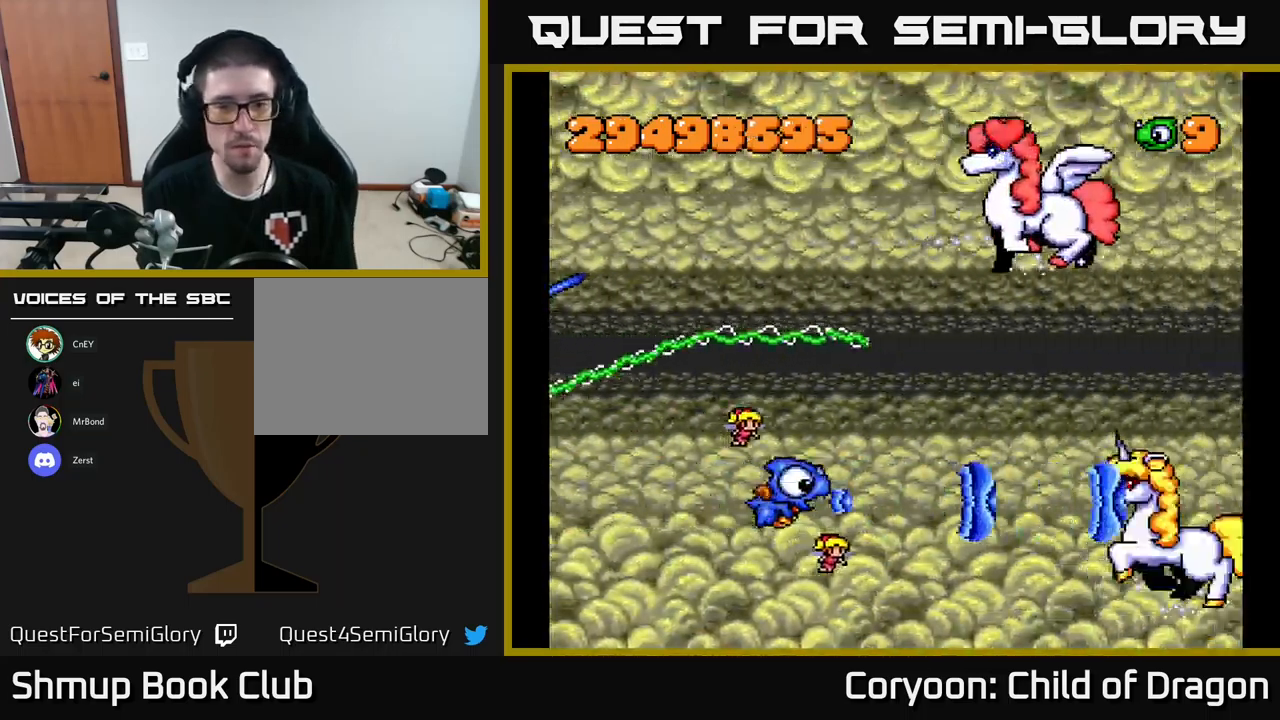
{"buttons": ["X", "DPAD_LEFT"], "left_stick": "center", "events": [[367, "DPAD_LEFT", "down"]]}